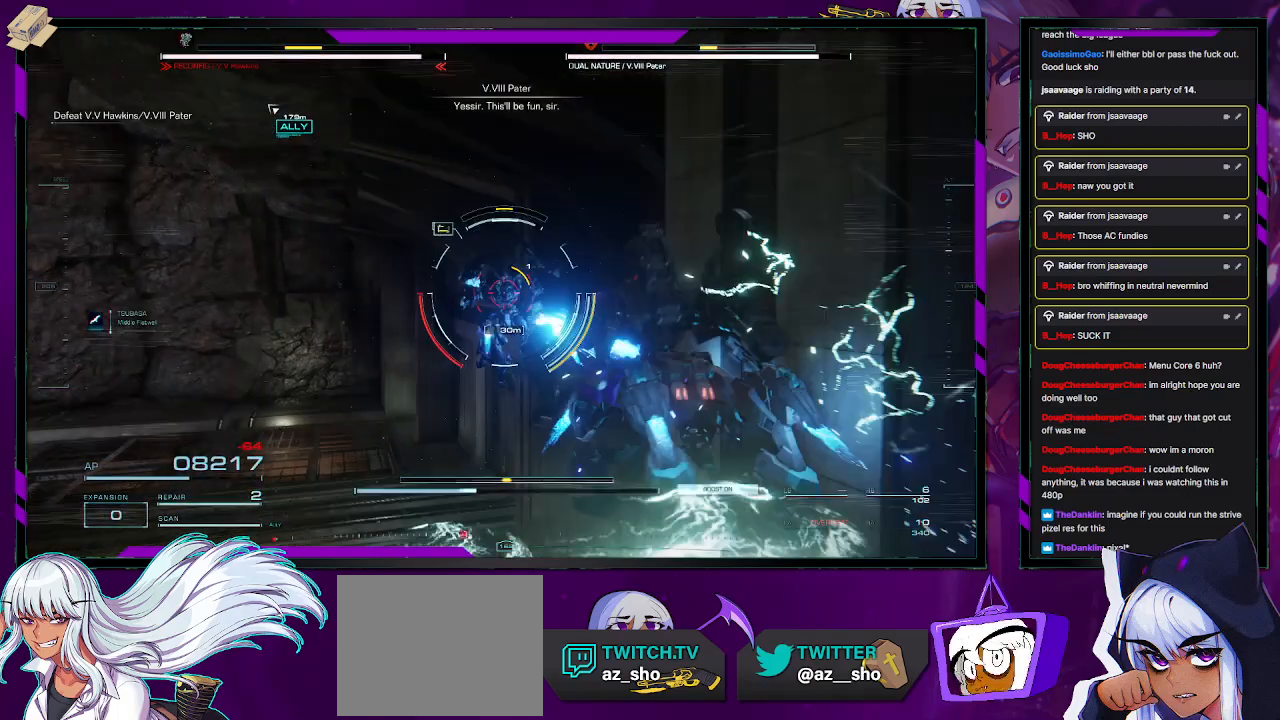
Gameplay with a controller (Xbox layout); each line is a JSON object with the inputs held at the frame after it. "events" lists button and stick changes between this image and that frame as [ms after this image, input, new state], when the widget could be followed in between.
{"buttons": ["L2", "R2"], "left_stick": "up-left", "right_stick": "center", "events": []}
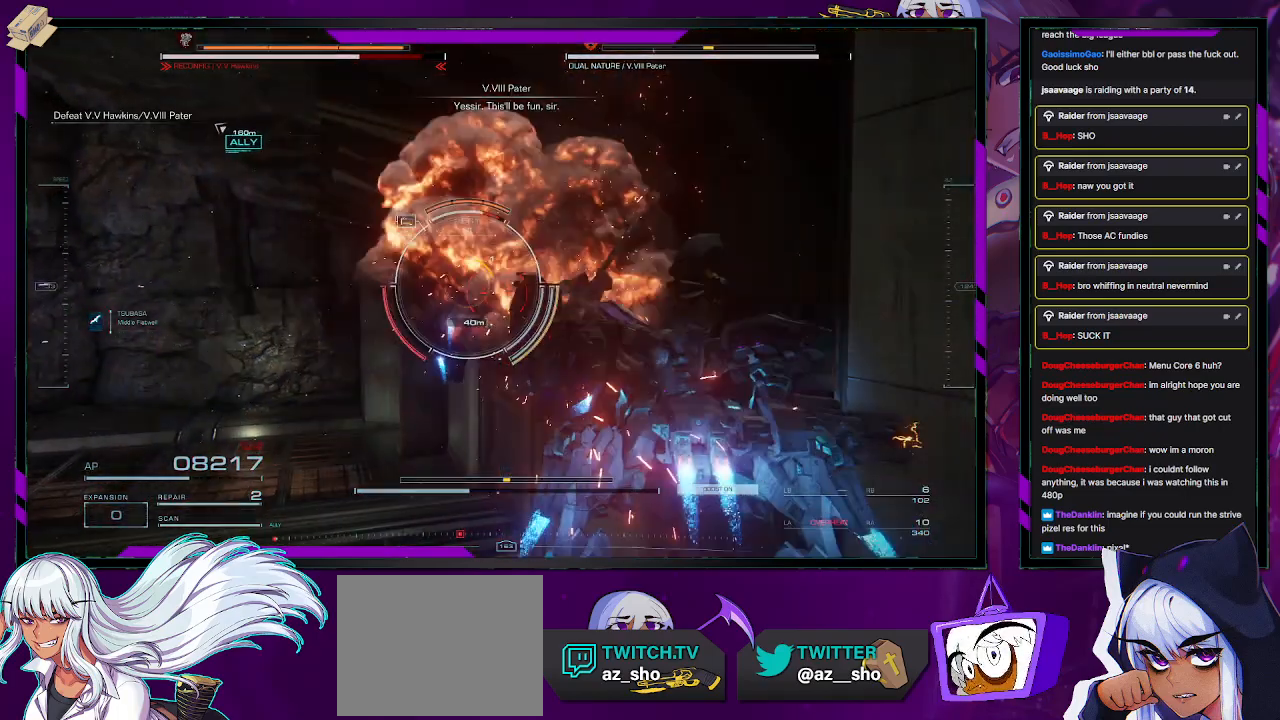
{"buttons": ["R2"], "left_stick": "up-left", "right_stick": "center", "events": [[133, "L2", "up"], [133, "left_stick", "center"], [267, "left_stick", "up-left"], [450, "R2", "up"], [483, "R2", "down"]]}
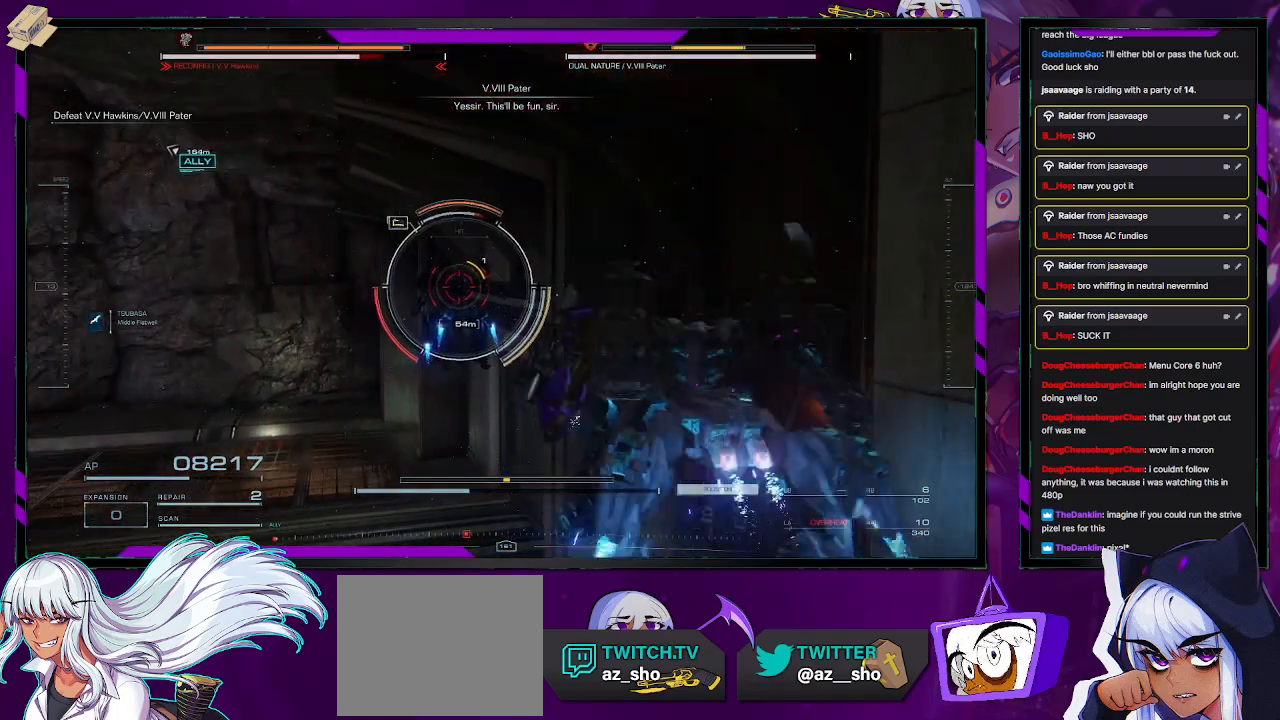
{"buttons": ["R2"], "left_stick": "up-left", "right_stick": "center", "events": [[83, "R2", "up"], [150, "R2", "down"], [250, "R2", "up"], [300, "R2", "down"], [400, "R2", "up"], [433, "R2", "down"]]}
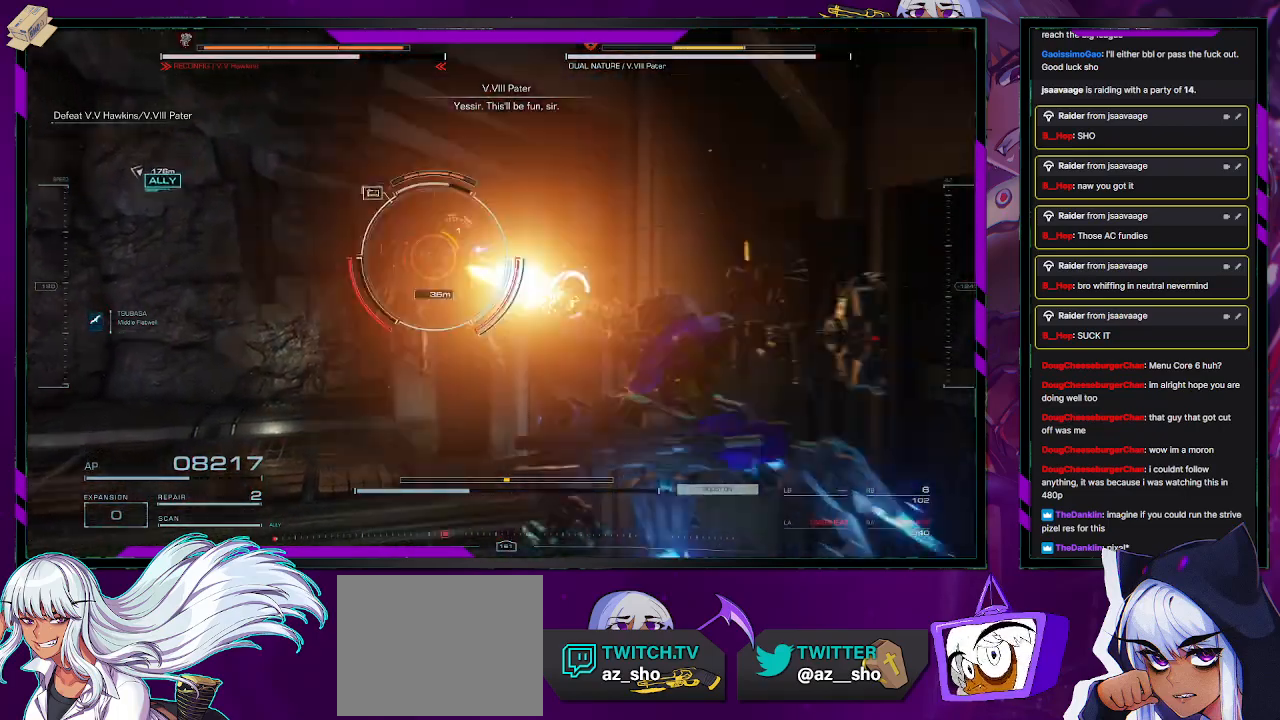
{"buttons": ["R2"], "left_stick": "up-left", "right_stick": "center", "events": [[300, "right_stick", "down-left"], [450, "right_stick", "center"]]}
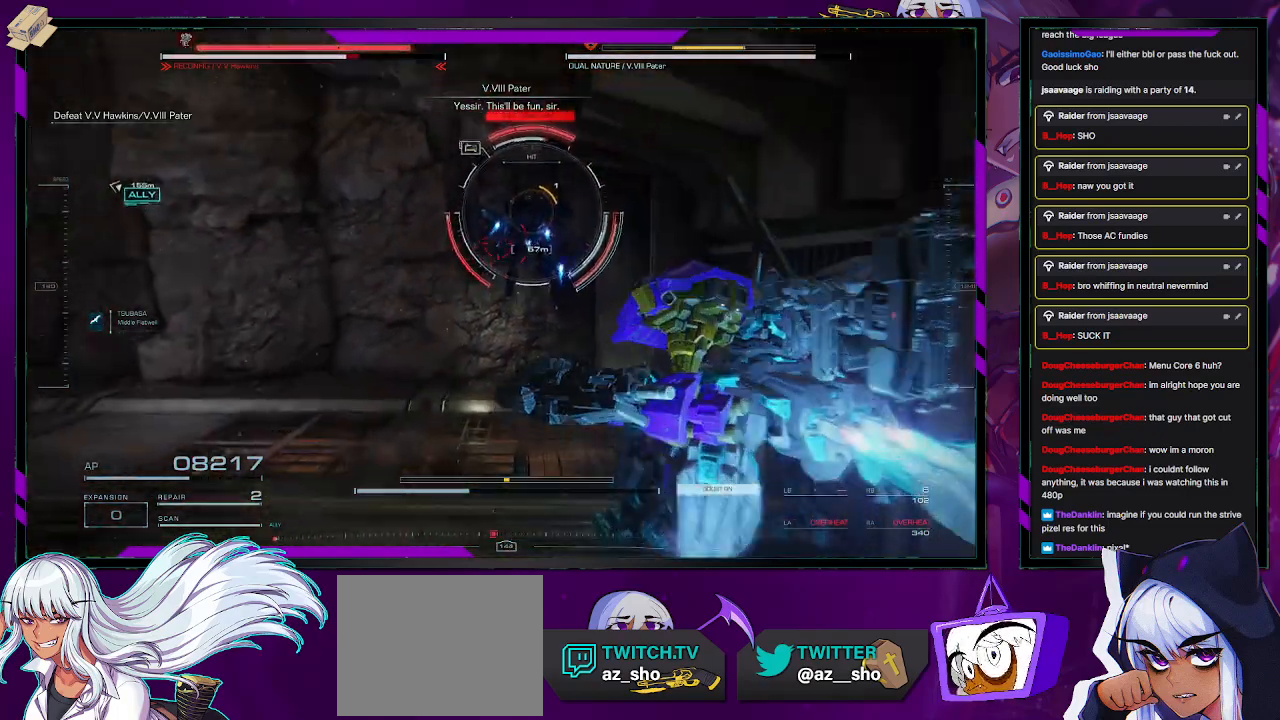
{"buttons": ["R2"], "left_stick": "up", "right_stick": "center", "events": [[33, "X", "down"], [150, "X", "up"], [367, "left_stick", "up"]]}
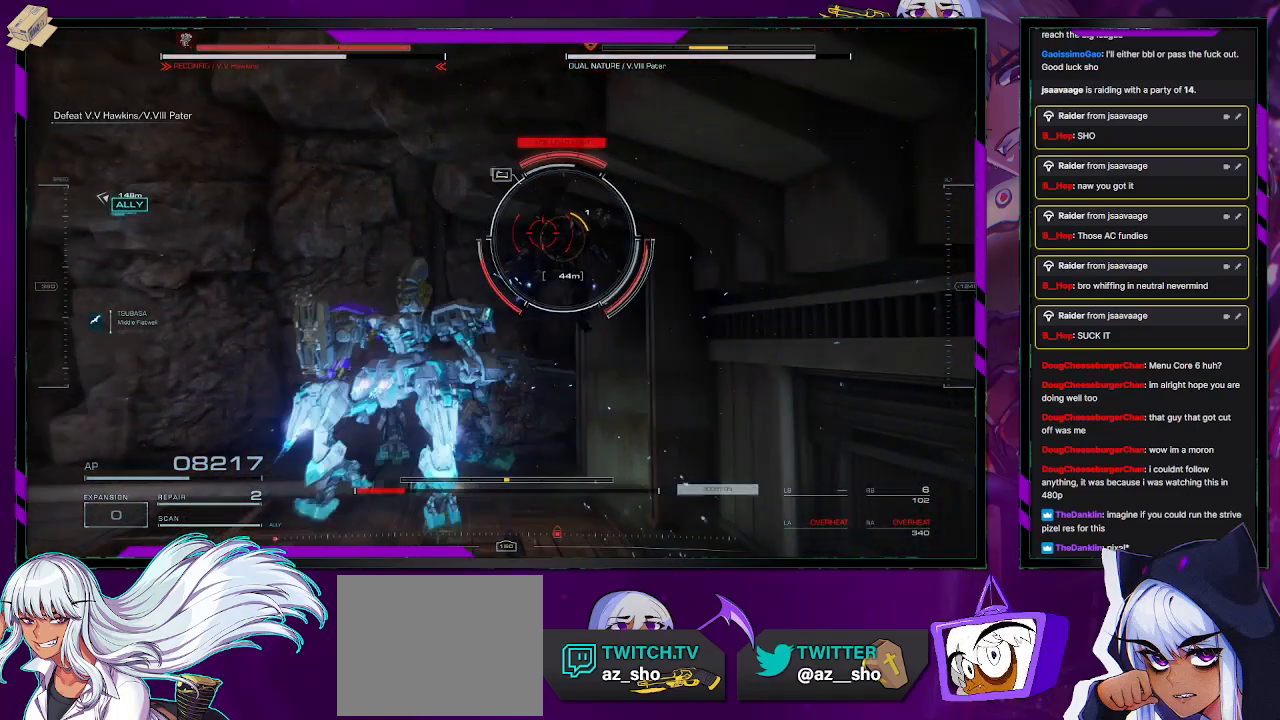
{"buttons": ["R2"], "left_stick": "up", "right_stick": "right", "events": [[300, "right_stick", "right"]]}
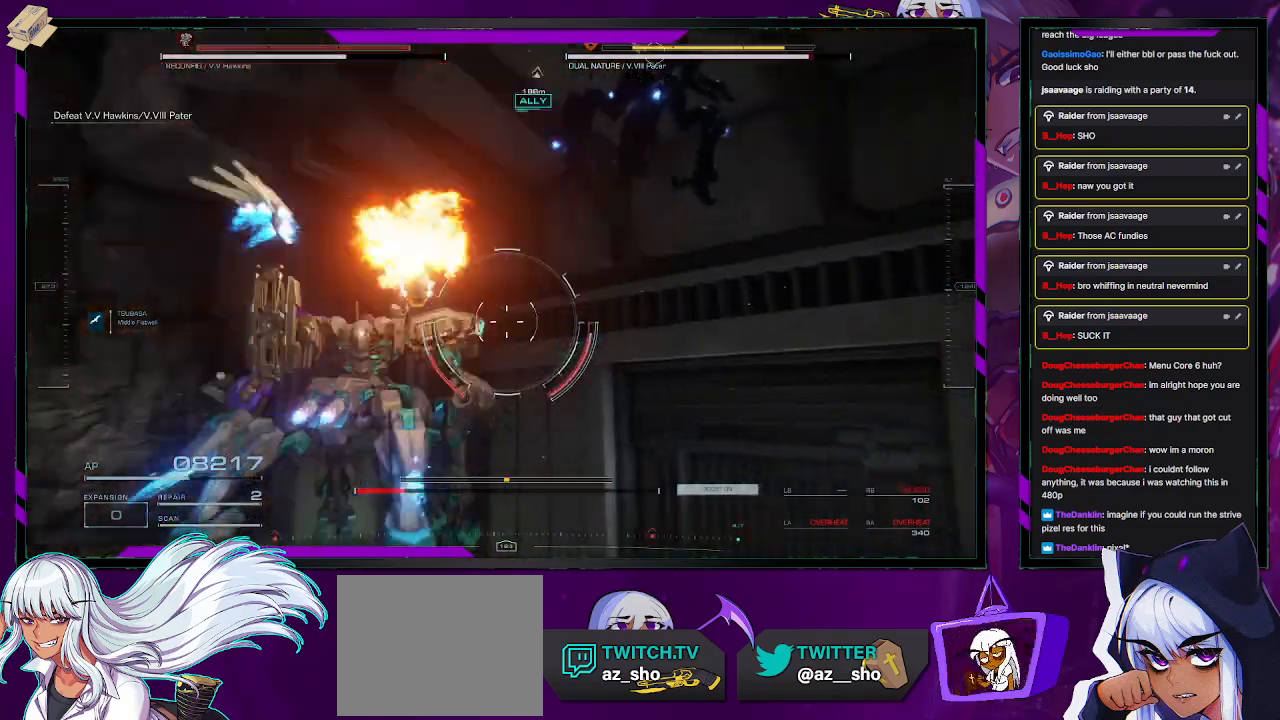
{"buttons": ["R2"], "left_stick": "down", "right_stick": "up-right", "events": [[100, "right_stick", "up-right"], [150, "left_stick", "right"], [250, "left_stick", "down"]]}
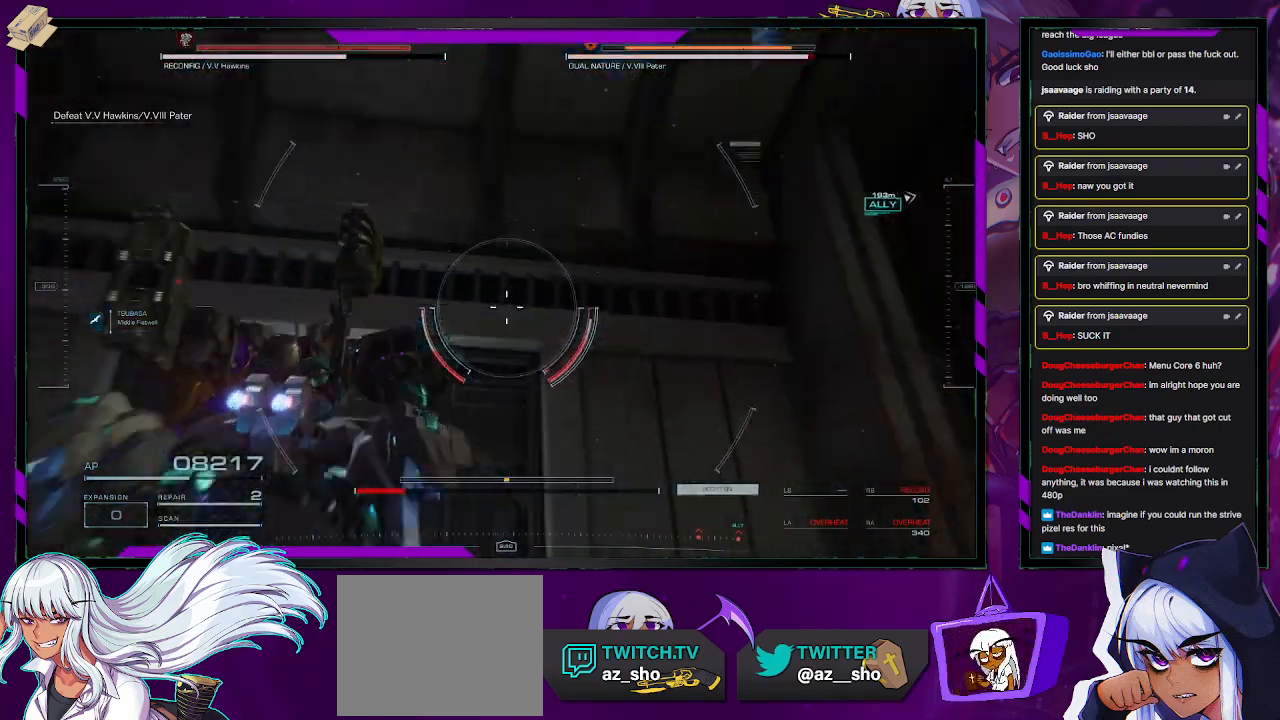
{"buttons": ["R2"], "left_stick": "right", "right_stick": "down-right", "events": [[333, "right_stick", "right"], [450, "right_stick", "down-right"], [467, "left_stick", "right"]]}
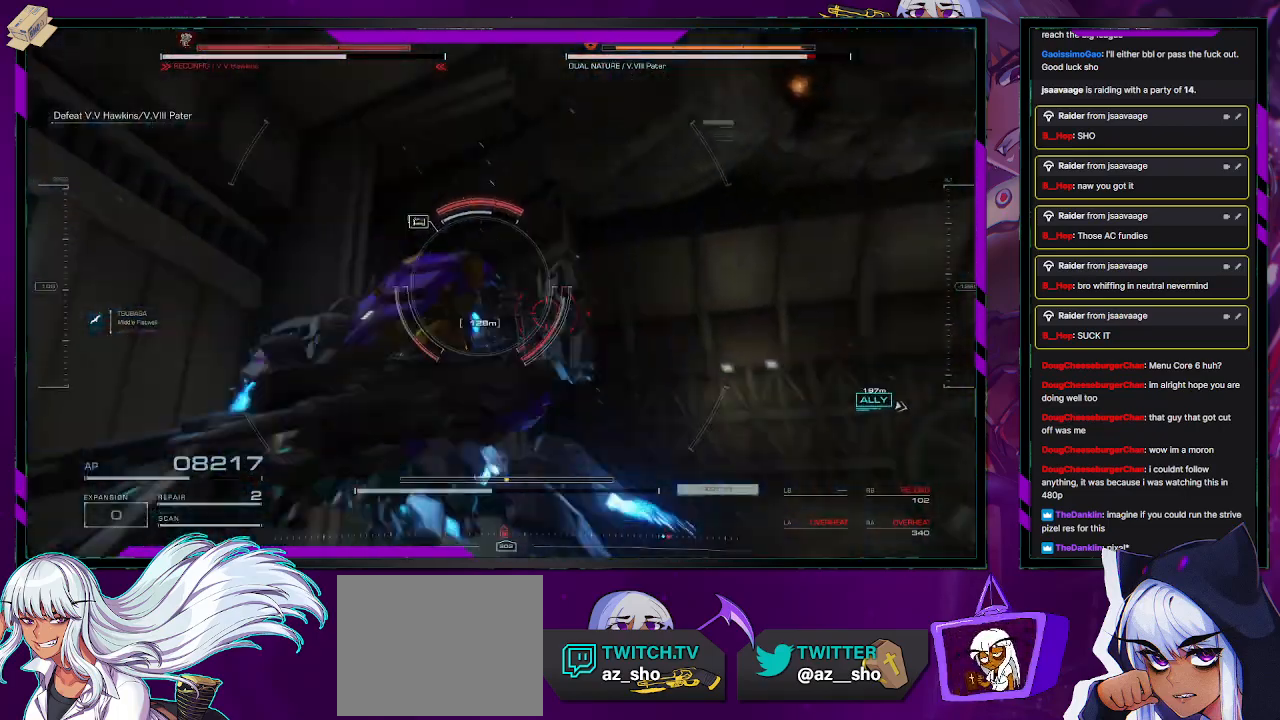
{"buttons": ["R2"], "left_stick": "up-right", "right_stick": "up-left", "events": [[50, "left_stick", "up-right"], [50, "right_stick", "down"], [233, "right_stick", "center"], [300, "right_stick", "up-left"]]}
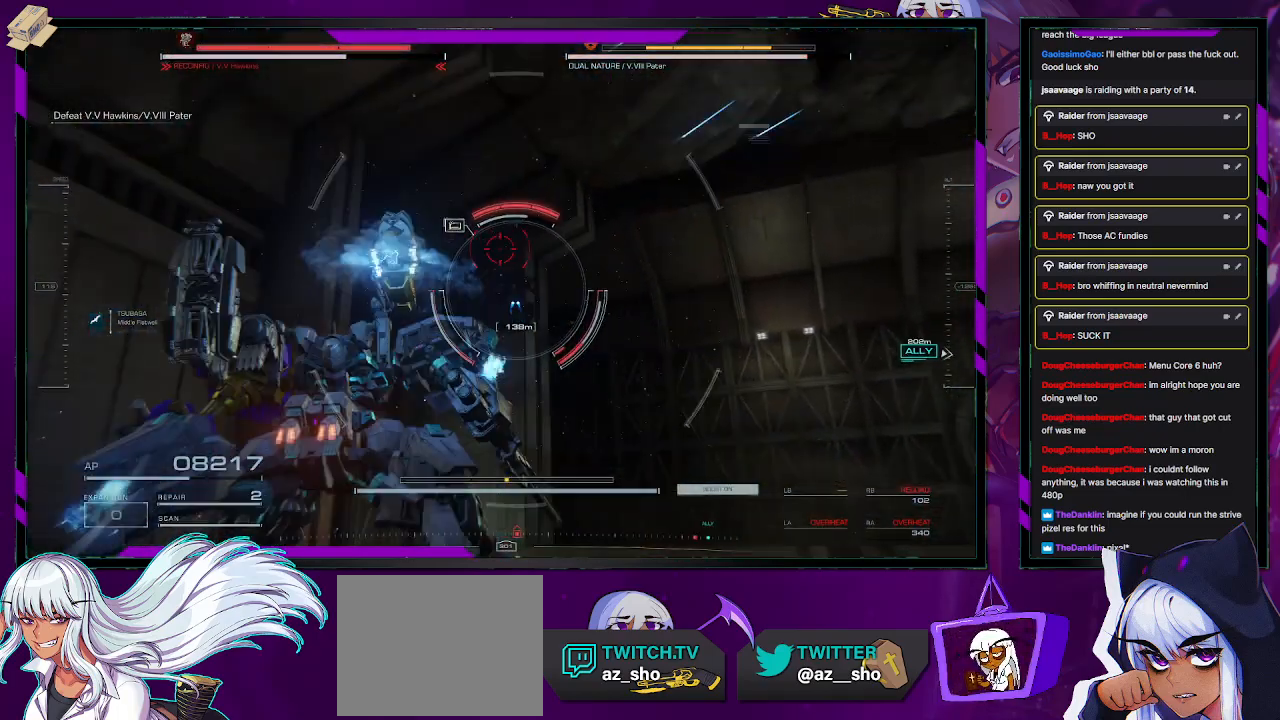
{"buttons": ["R2"], "left_stick": "up-right", "right_stick": "down-left", "events": [[33, "right_stick", "down-right"], [100, "right_stick", "center"], [333, "right_stick", "down-left"]]}
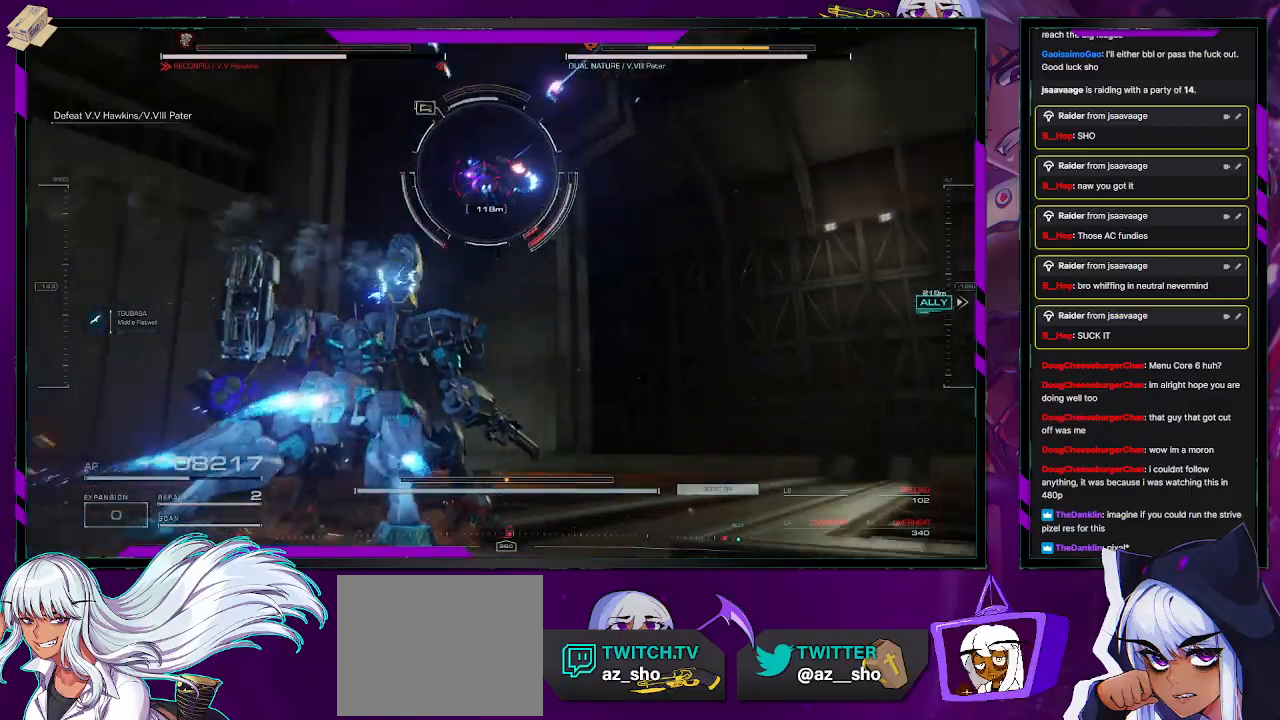
{"buttons": ["R2"], "left_stick": "up-right", "right_stick": "center", "events": [[67, "right_stick", "center"], [117, "left_stick", "right"], [200, "X", "down"], [350, "X", "up"], [350, "left_stick", "up-right"]]}
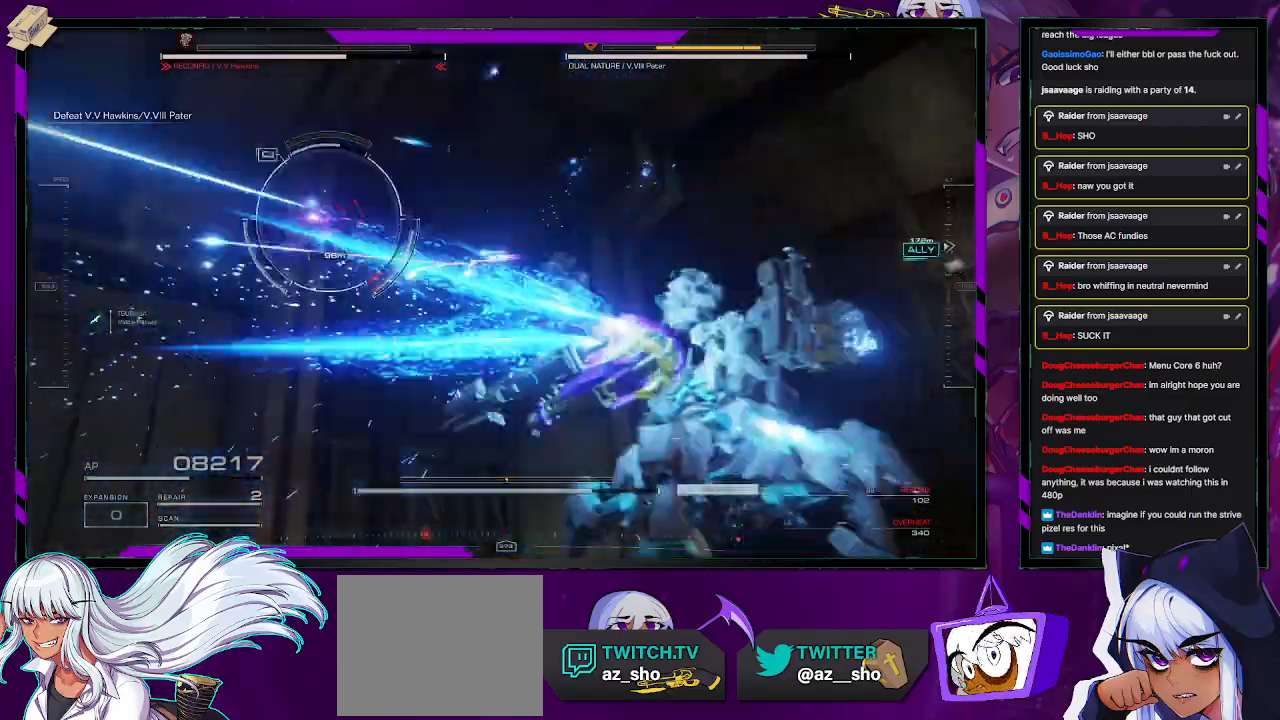
{"buttons": ["R2"], "left_stick": "up-left", "right_stick": "left", "events": [[100, "right_stick", "left"], [133, "left_stick", "up"], [367, "left_stick", "up-left"]]}
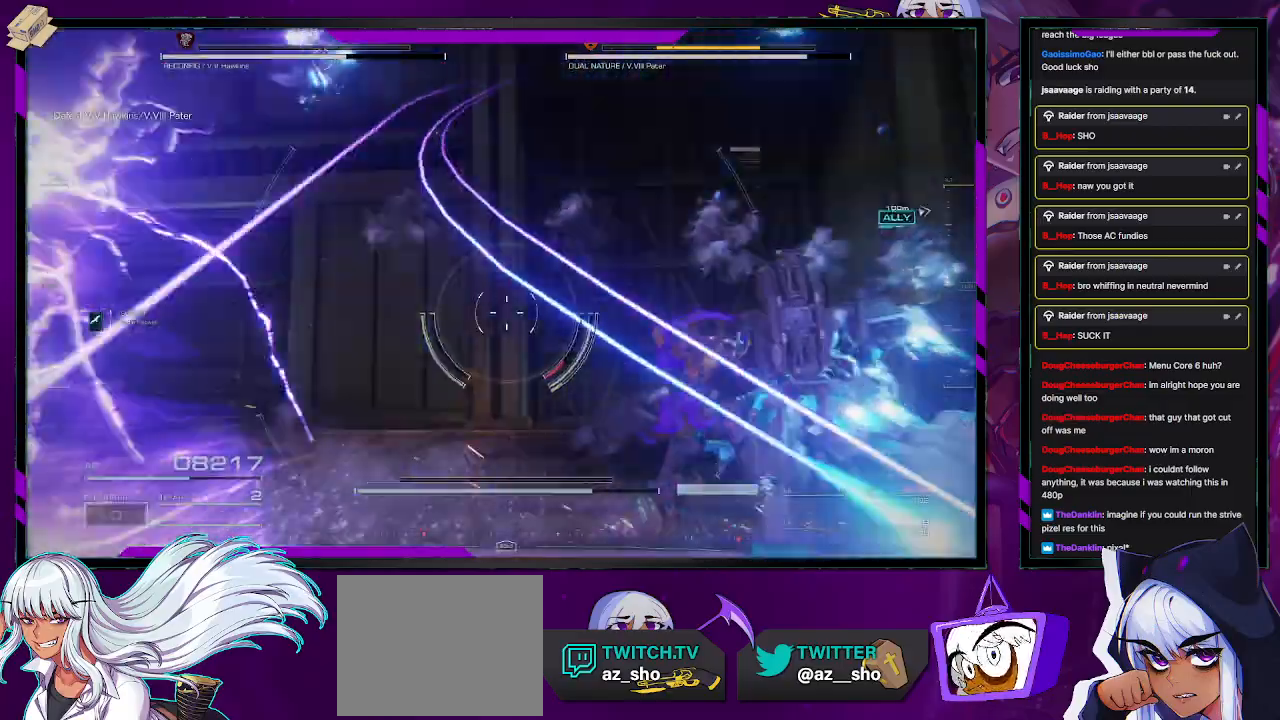
{"buttons": ["L1", "R2"], "left_stick": "up-left", "right_stick": "up-left", "events": [[333, "right_stick", "up-left"], [383, "L1", "down"]]}
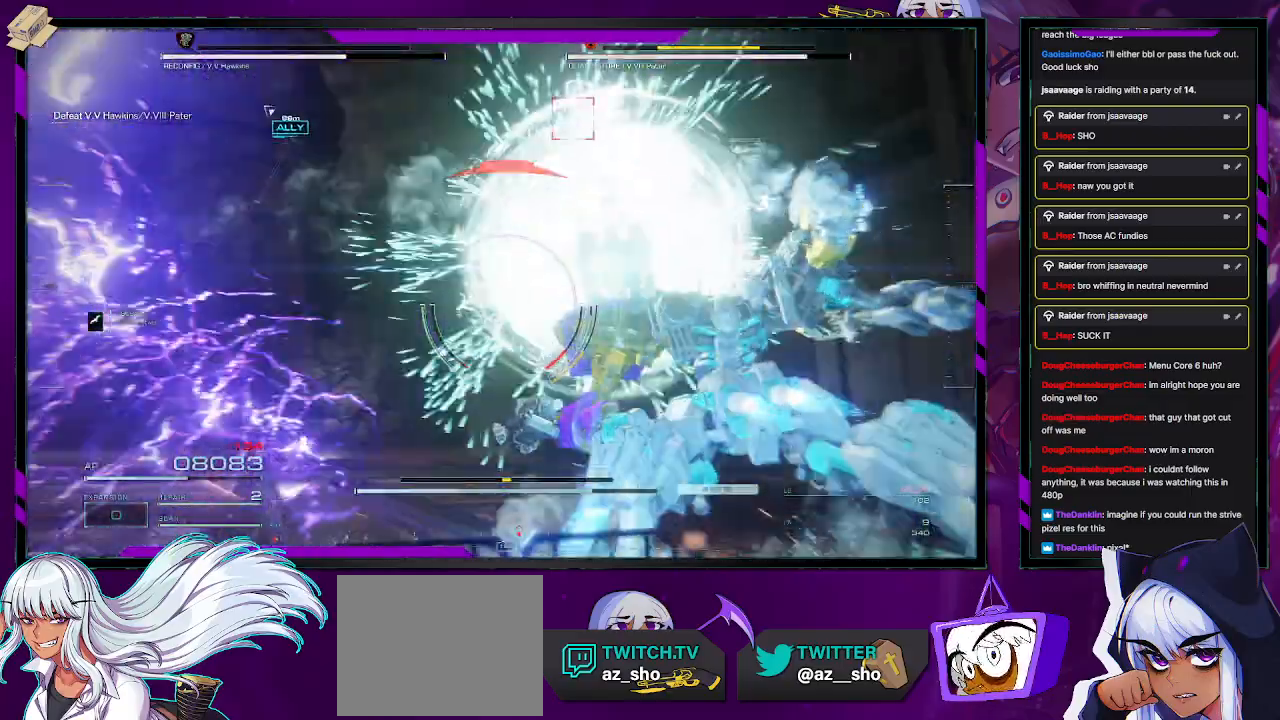
{"buttons": ["L1", "R2"], "left_stick": "up-right", "right_stick": "left", "events": [[17, "left_stick", "up"], [33, "right_stick", "center"], [217, "right_stick", "up-left"], [250, "left_stick", "up-right"], [300, "right_stick", "left"]]}
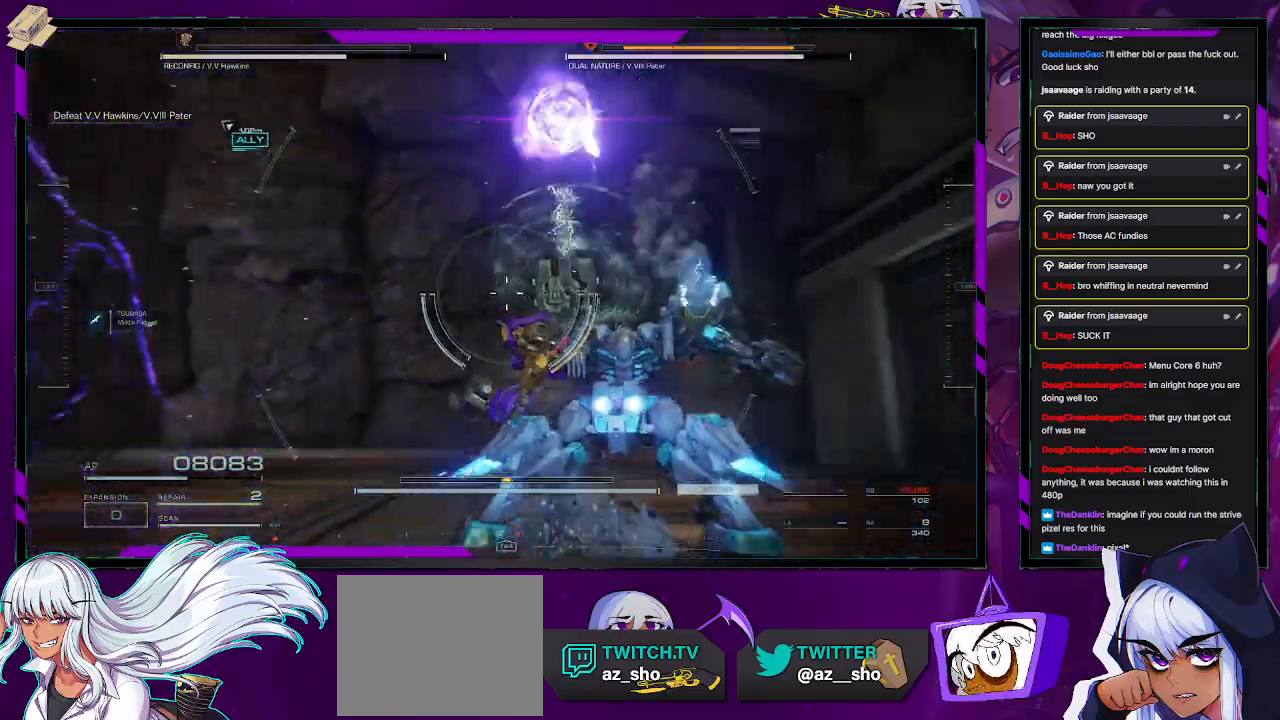
{"buttons": ["L1", "R2"], "left_stick": "up-right", "right_stick": "center", "events": [[67, "right_stick", "center"], [200, "right_stick", "up-left"], [383, "right_stick", "center"]]}
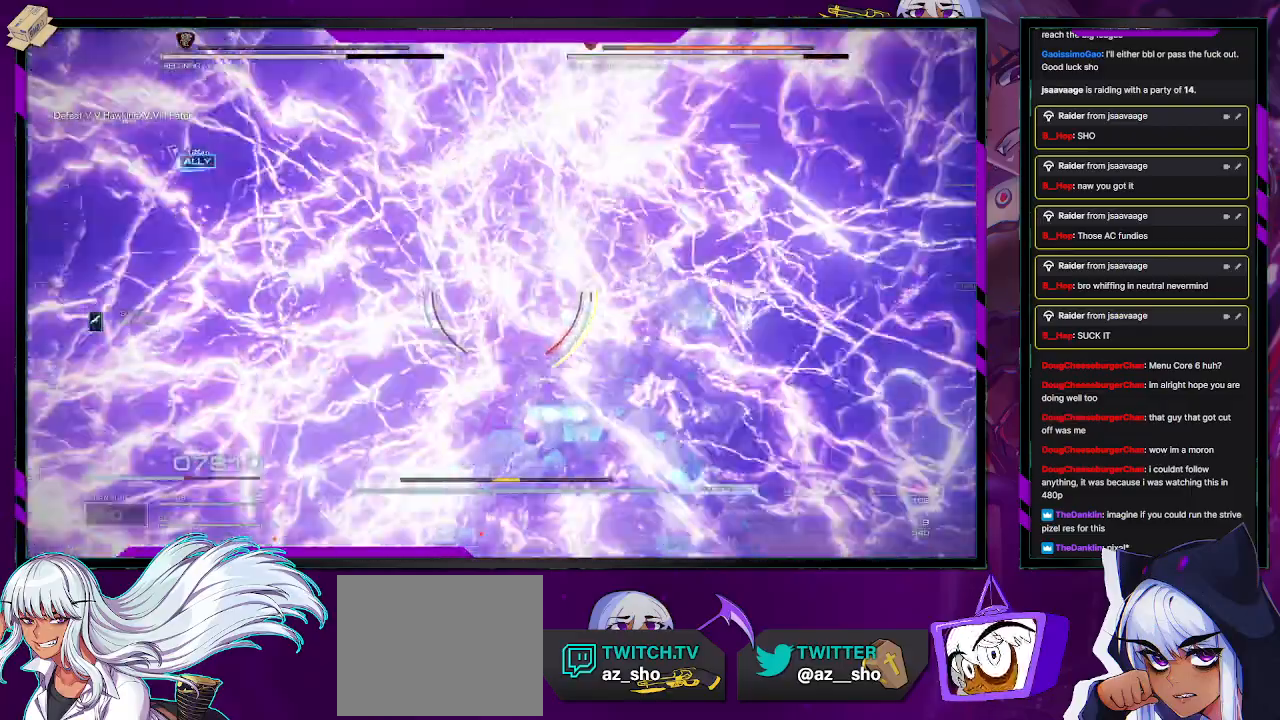
{"buttons": ["X", "R2"], "left_stick": "right", "right_stick": "center", "events": [[33, "right_stick", "up-left"], [233, "L1", "up"], [233, "right_stick", "center"], [267, "left_stick", "right"], [300, "X", "down"], [383, "X", "up"], [433, "X", "down"]]}
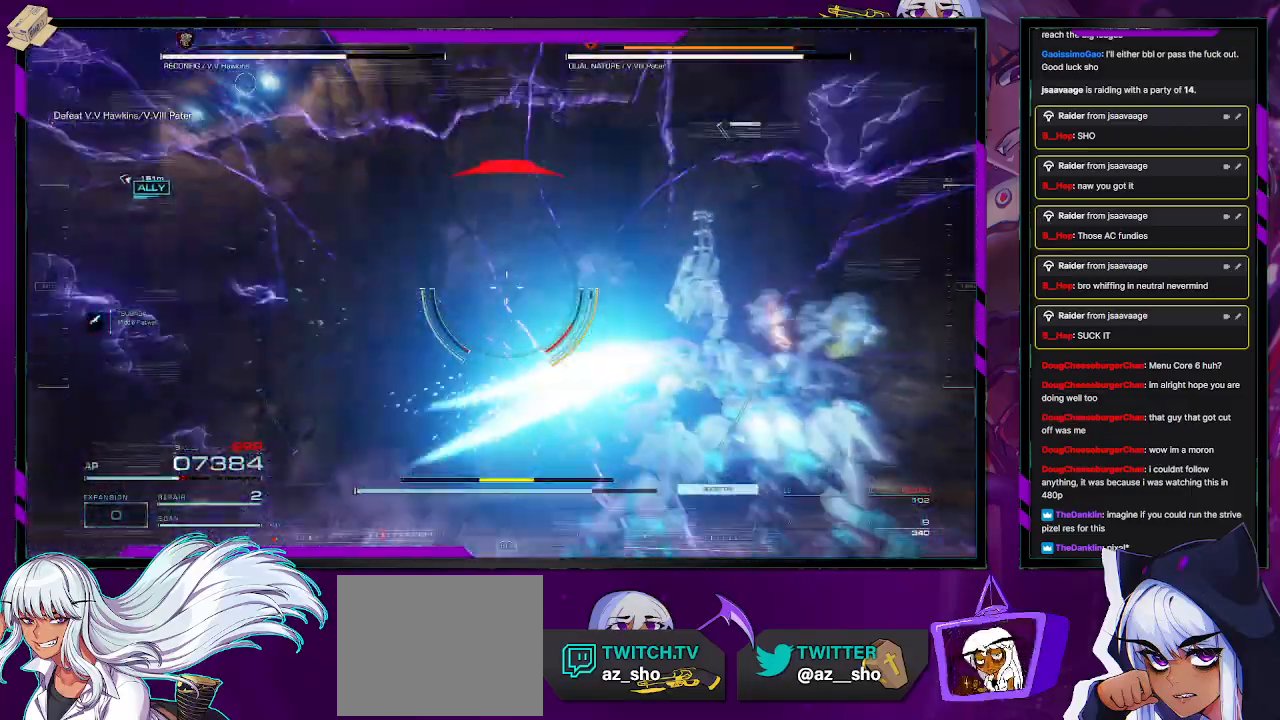
{"buttons": ["R2"], "left_stick": "up-right", "right_stick": "left", "events": [[33, "X", "up"], [150, "left_stick", "up-right"], [217, "right_stick", "left"]]}
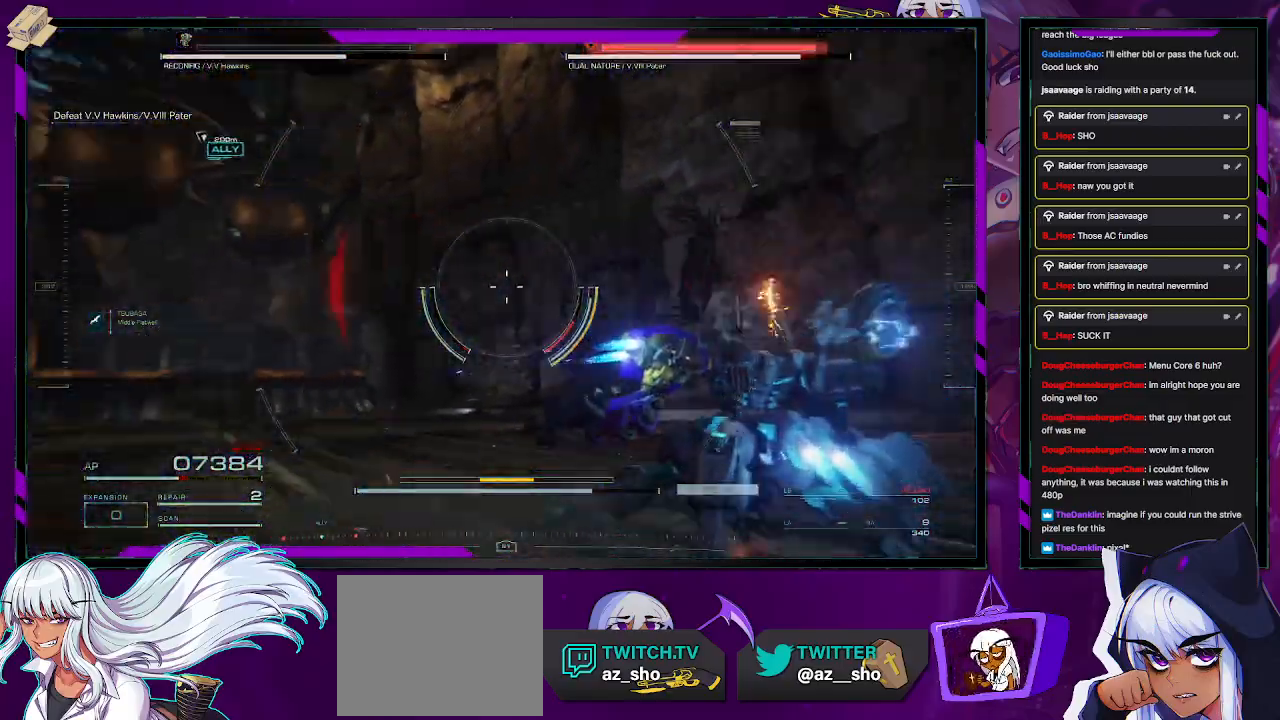
{"buttons": ["R2"], "left_stick": "up", "right_stick": "up-left", "events": [[50, "left_stick", "right"], [250, "left_stick", "up-right"], [383, "left_stick", "up"], [400, "right_stick", "up-left"]]}
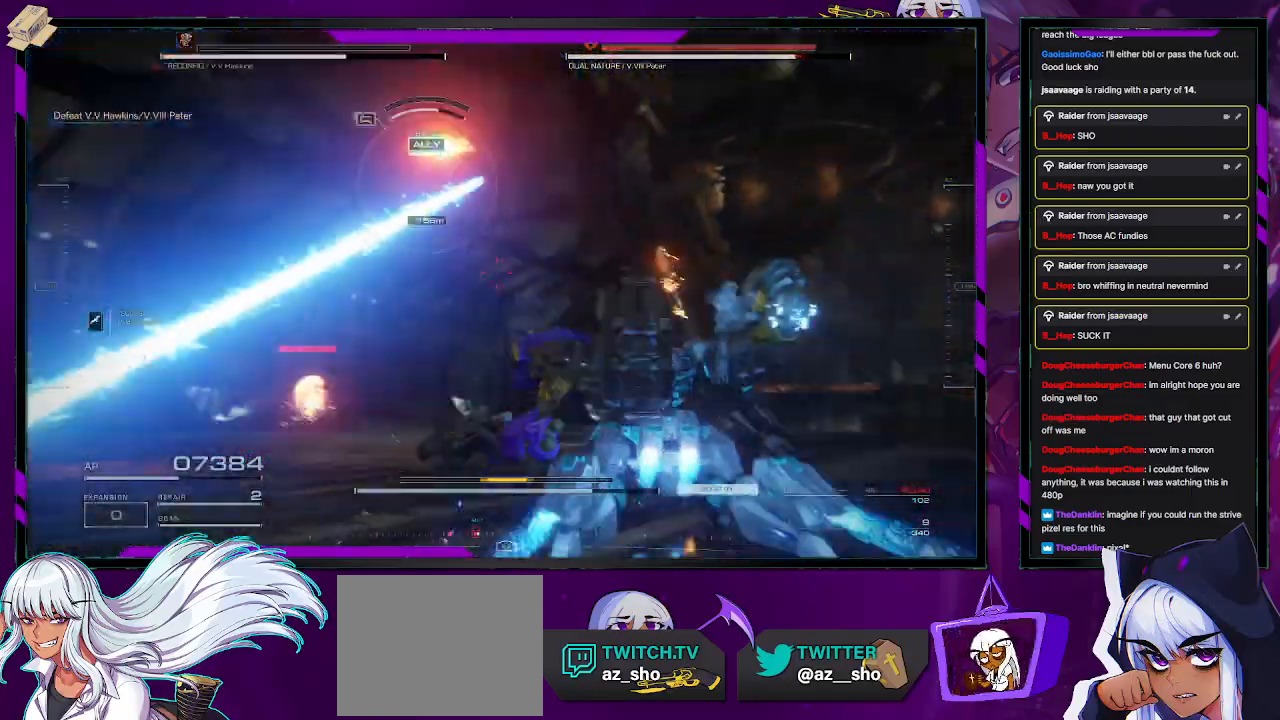
{"buttons": ["R2"], "left_stick": "up", "right_stick": "center", "events": [[83, "right_stick", "center"], [117, "R2", "up"], [167, "R2", "down"], [217, "right_stick", "up-left"], [433, "right_stick", "center"]]}
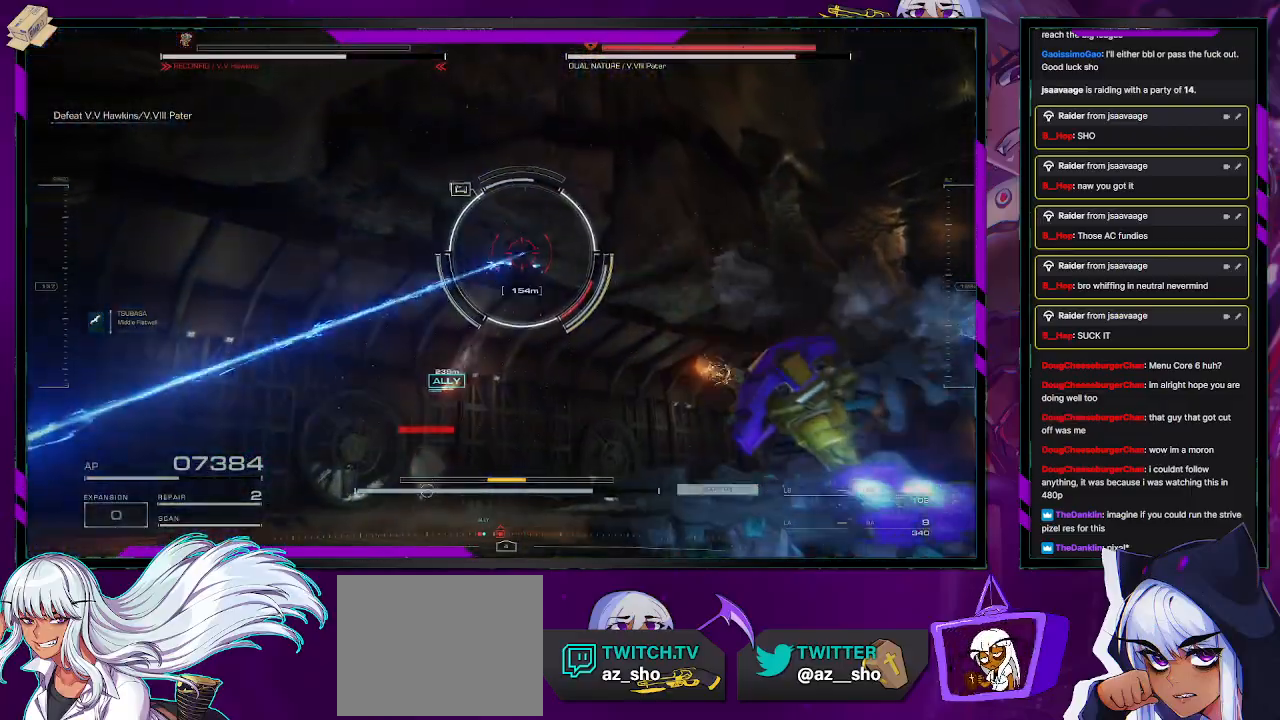
{"buttons": ["R2"], "left_stick": "up", "right_stick": "center", "events": []}
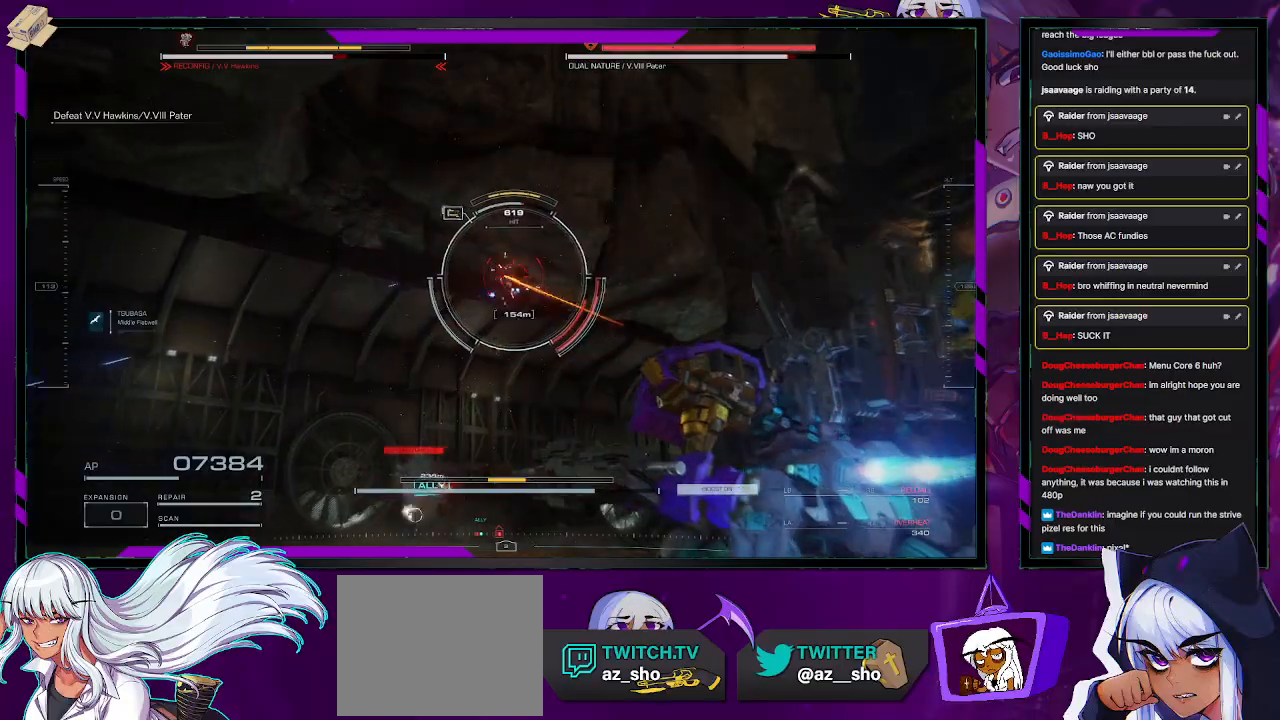
{"buttons": ["R2"], "left_stick": "up-left", "right_stick": "down-left", "events": [[100, "X", "down"], [217, "X", "up"], [267, "left_stick", "up-left"], [383, "right_stick", "down-left"]]}
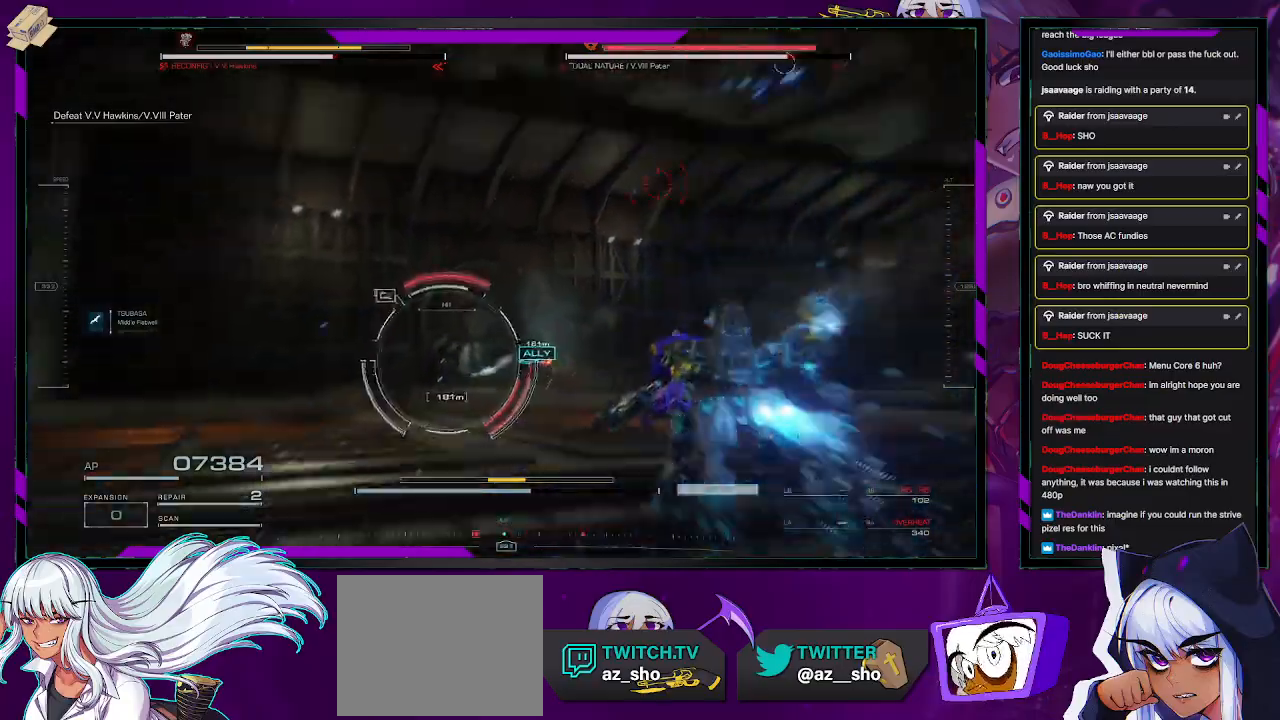
{"buttons": ["R2"], "left_stick": "up-left", "right_stick": "center", "events": [[67, "left_stick", "up"], [200, "right_stick", "center"], [267, "left_stick", "up-left"]]}
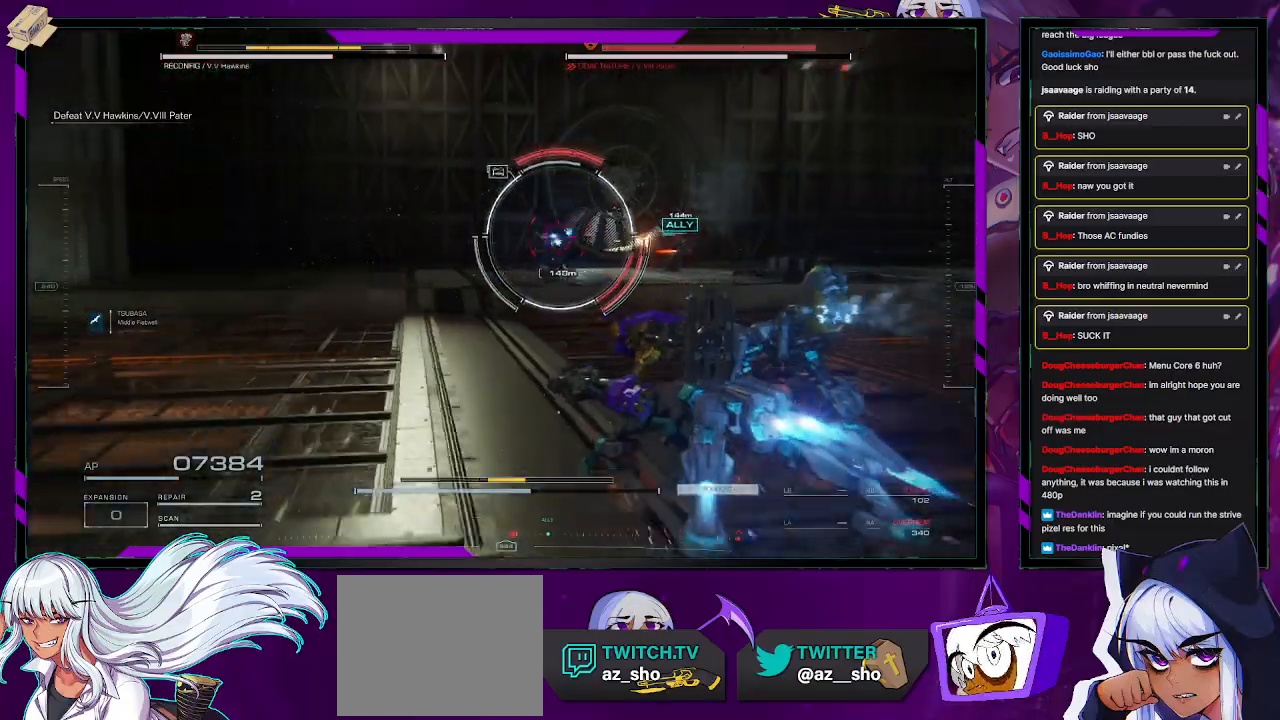
{"buttons": ["R2"], "left_stick": "up-right", "right_stick": "center", "events": [[50, "X", "down"], [150, "X", "up"], [217, "X", "down"], [267, "left_stick", "up"], [317, "X", "up"], [433, "left_stick", "up-right"]]}
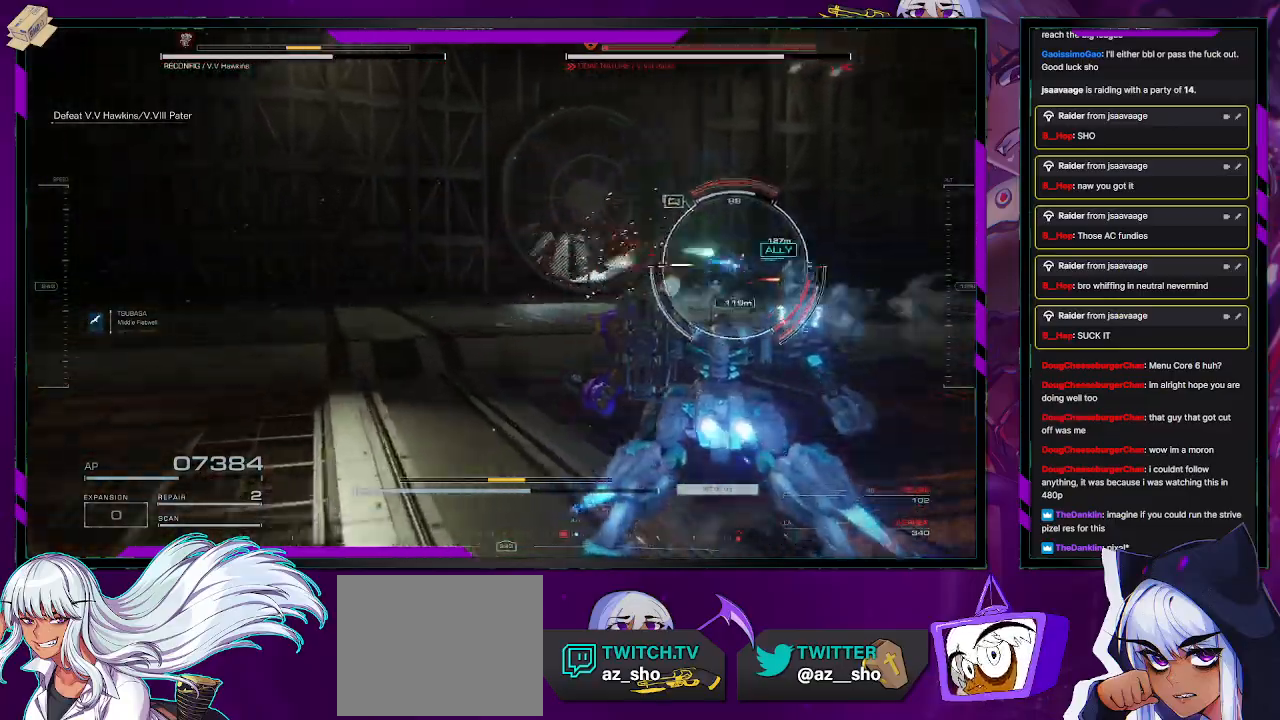
{"buttons": ["R2"], "left_stick": "up", "right_stick": "center", "events": [[83, "right_stick", "right"], [367, "right_stick", "center"], [383, "left_stick", "up"]]}
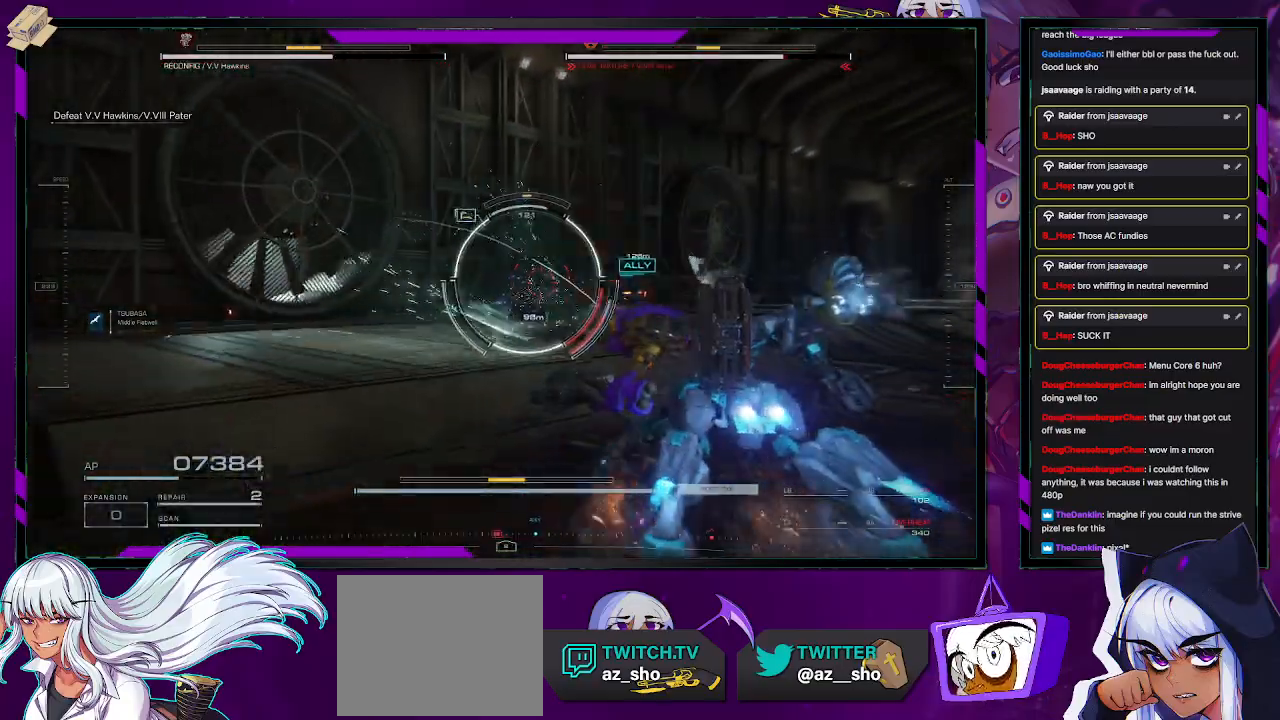
{"buttons": ["L2", "R2"], "left_stick": "up", "right_stick": "center", "events": [[500, "L2", "down"]]}
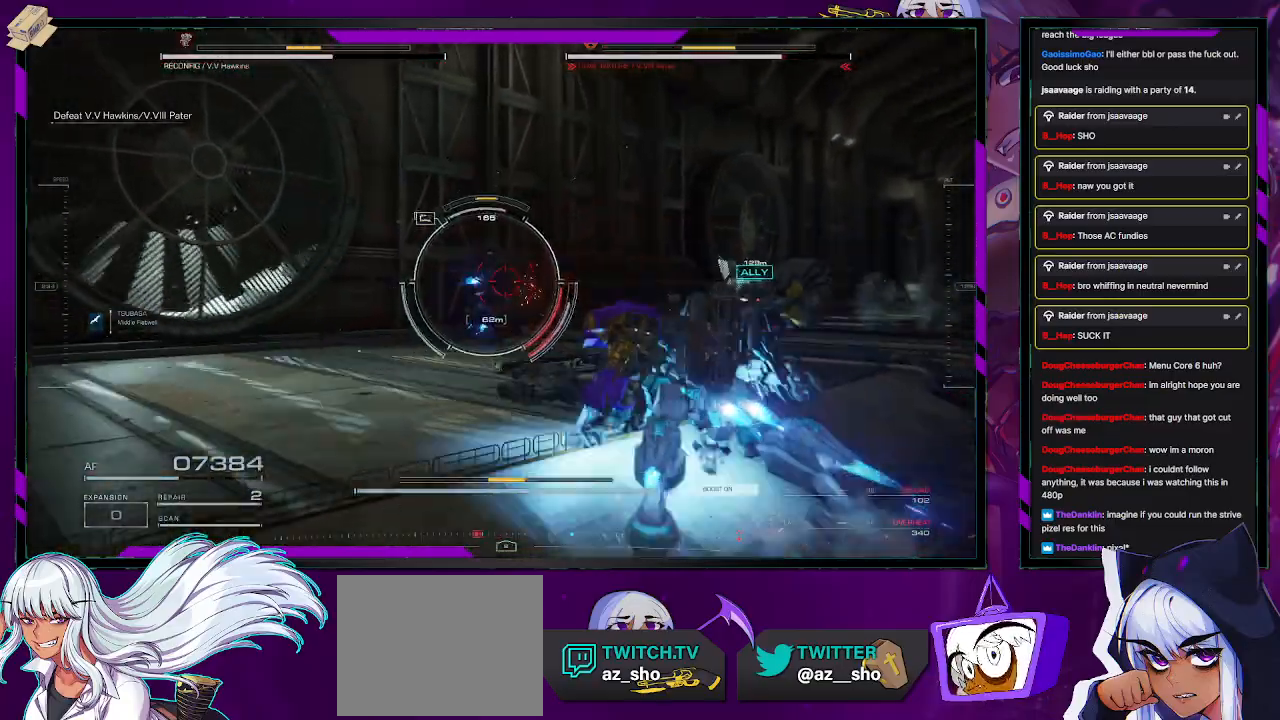
{"buttons": ["L2", "R2"], "left_stick": "up", "right_stick": "left", "events": [[183, "right_stick", "right"], [333, "right_stick", "center"], [433, "right_stick", "left"]]}